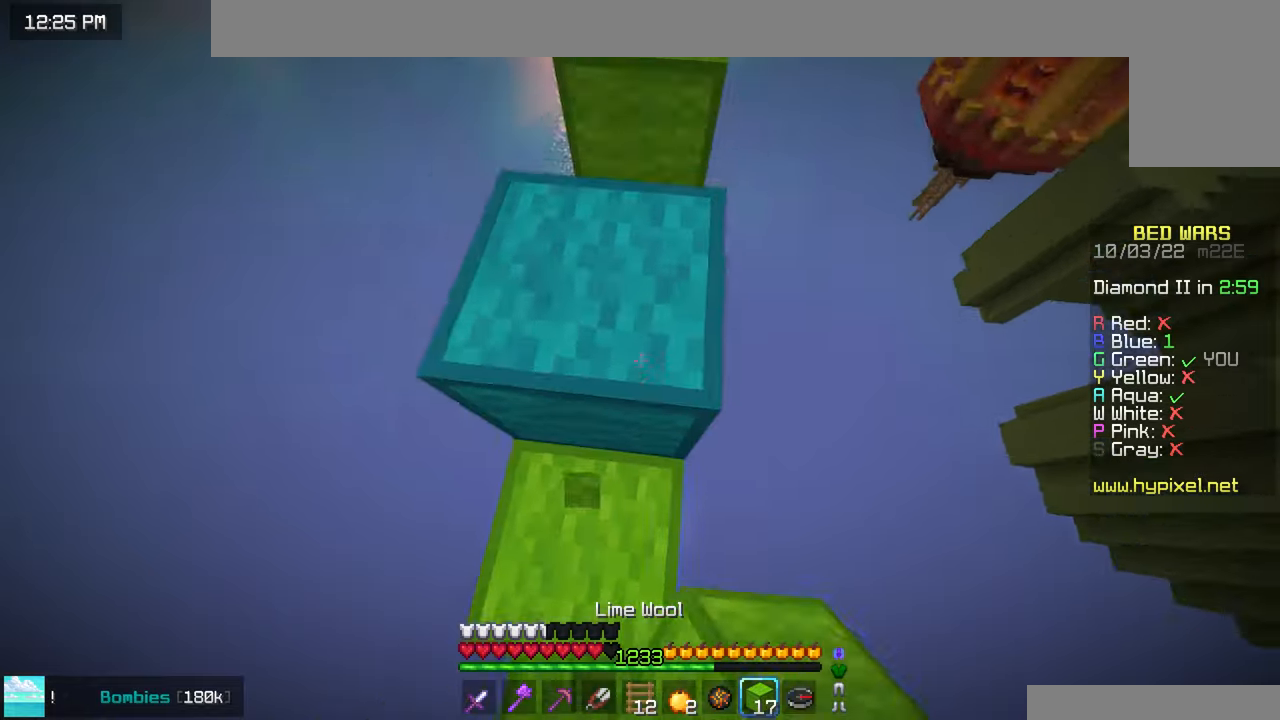
Gameplay with keyboard and mouse; each line is a JSON object with the keys and mouse buttons held at the frame after it. "events" lists presses ("down") and releases ("up") of "down", "left", "right", "space", "up", "mouse_left" and "mouse_right" between this image and that frame as [ms after this image, input, new state], when the widget could be followed in between. "mouse_left", "mouse_right" = the "left", "right" buttons of the "mouse" list. No other keys are recorded. Fast repeated clicks can show as one long hold. Mouse movement is not recorded.
{"keys": ["space", "up"], "mouse": [], "events": [[167, "space", "up"], [500, "space", "down"]]}
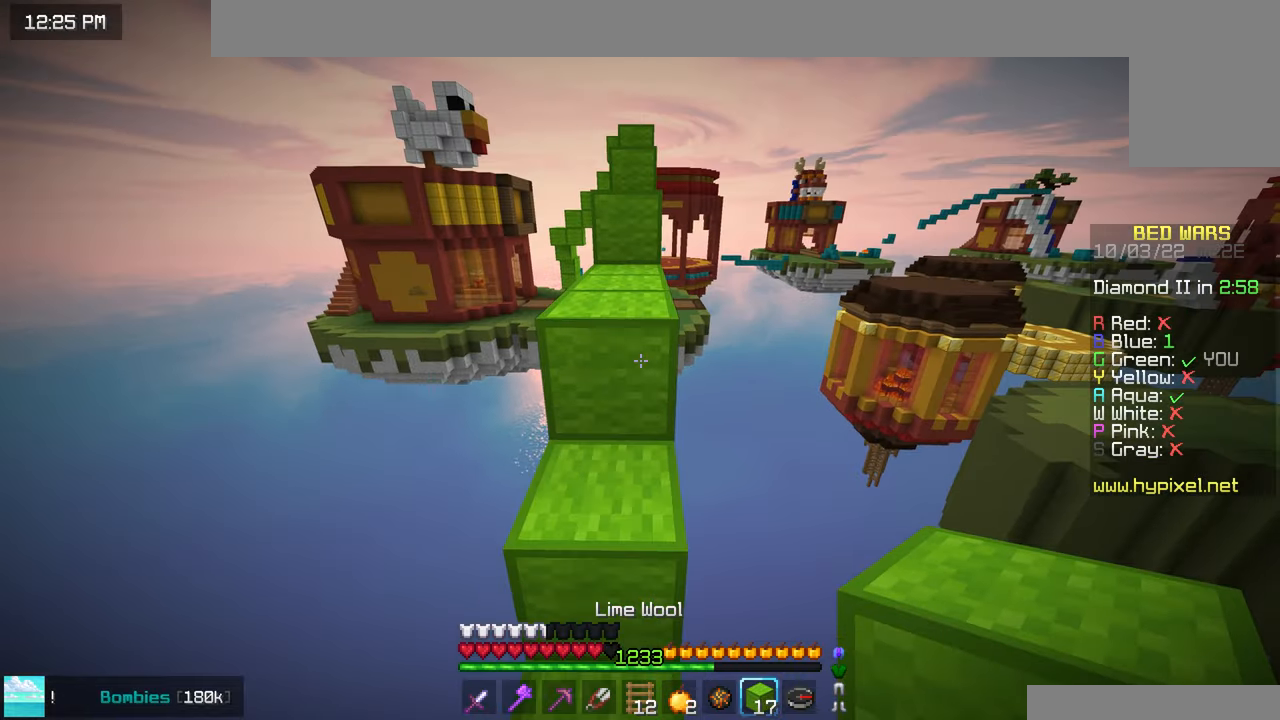
{"keys": ["space", "up"], "mouse": [], "events": [[284, "space", "up"], [500, "space", "down"]]}
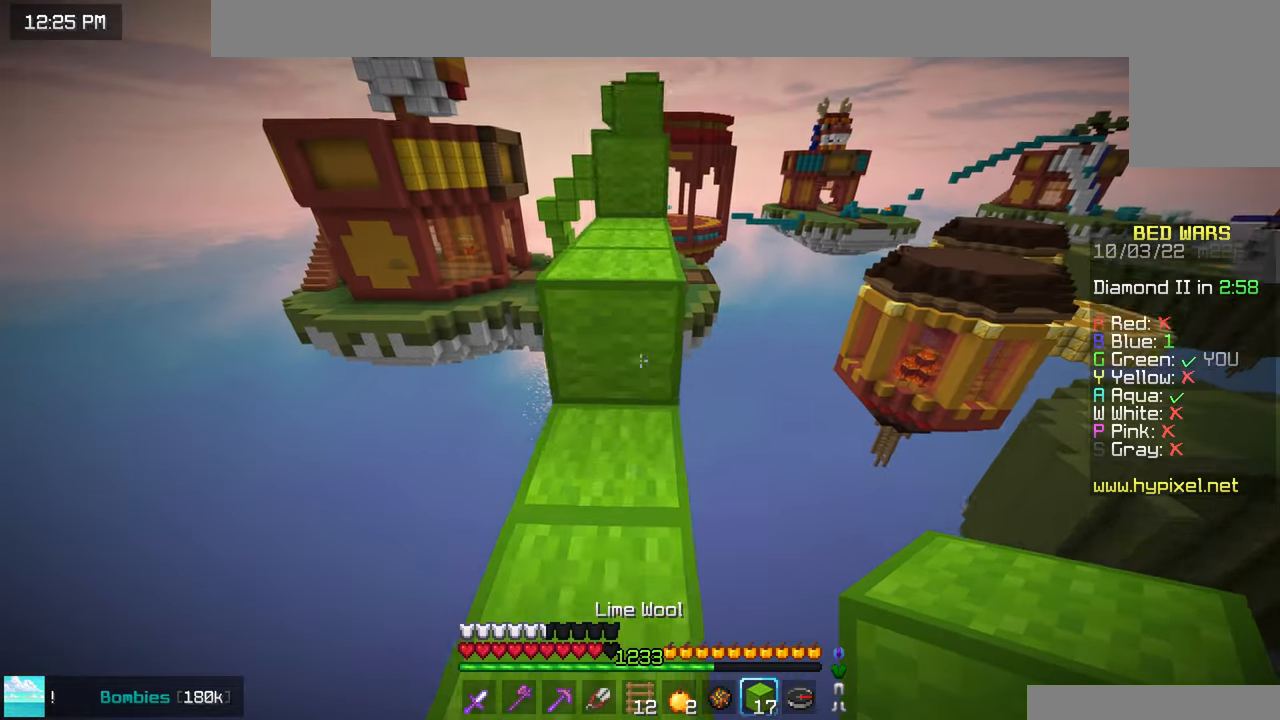
{"keys": [], "mouse": [], "events": [[234, "space", "up"], [250, "up", "up"]]}
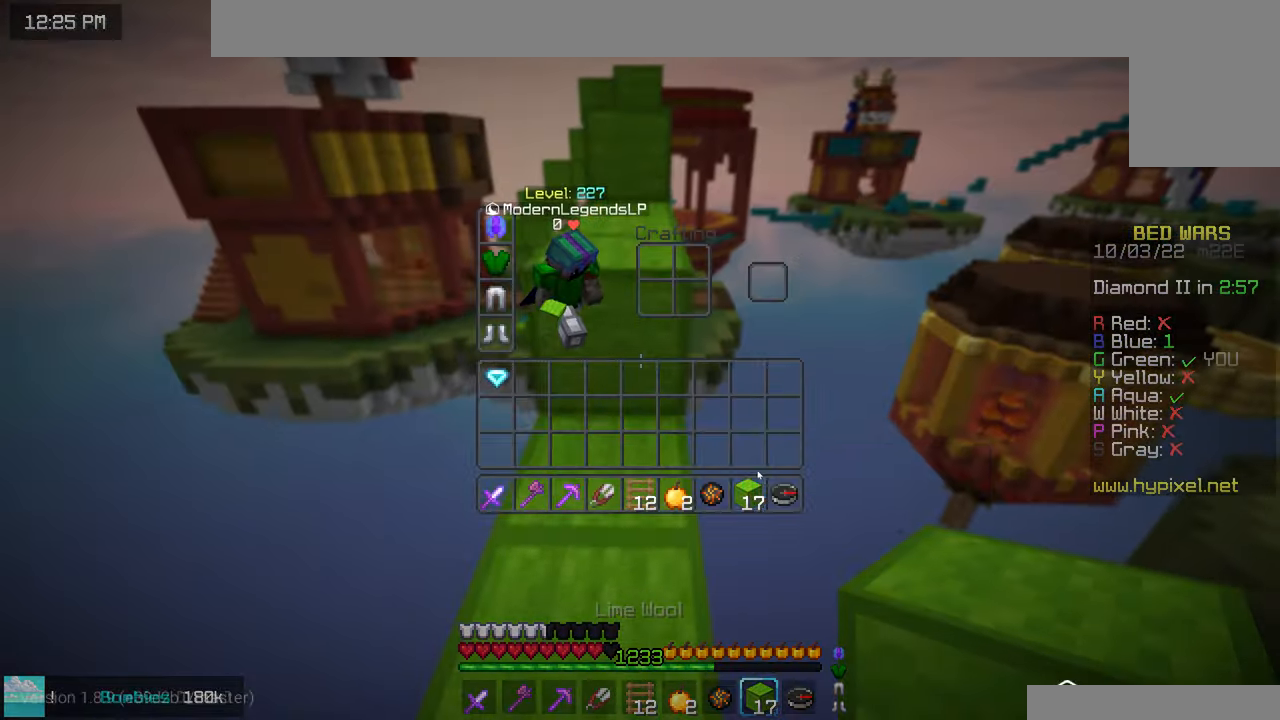
{"keys": ["space", "up"], "mouse": [], "events": [[167, "up", "down"], [300, "space", "down"]]}
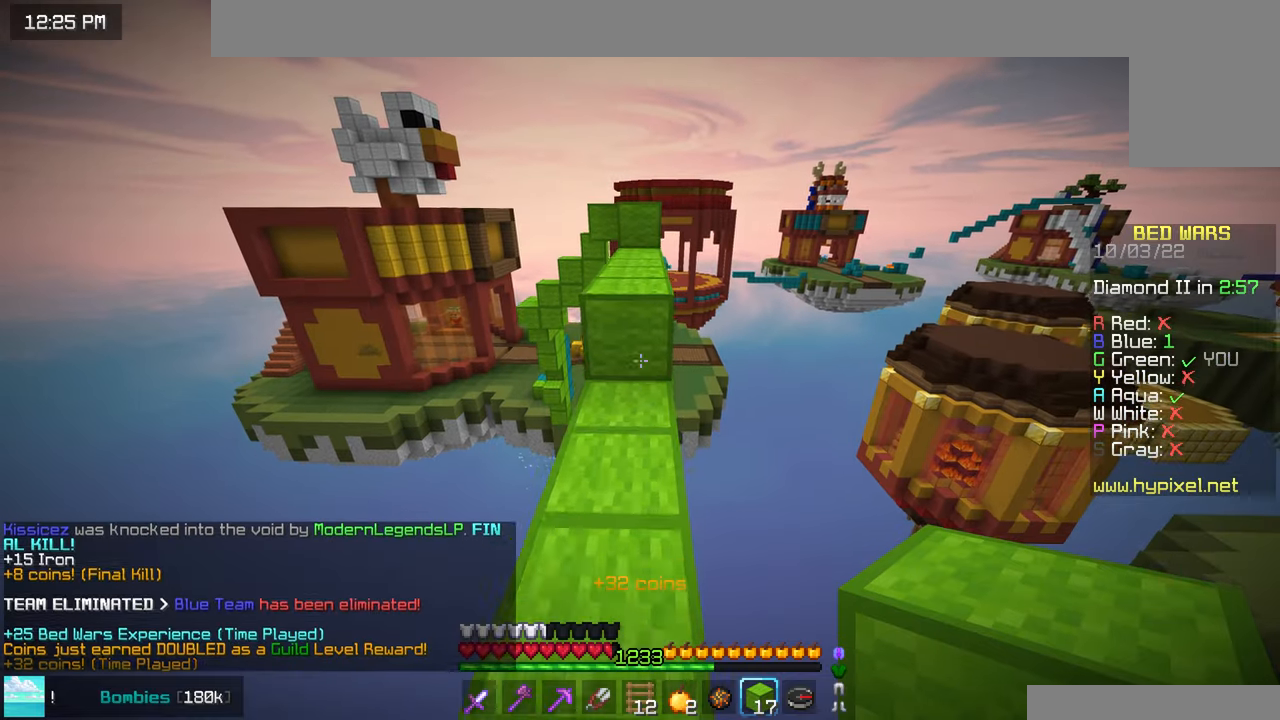
{"keys": ["space", "up"], "mouse": [], "events": [[67, "space", "up"], [167, "space", "down"]]}
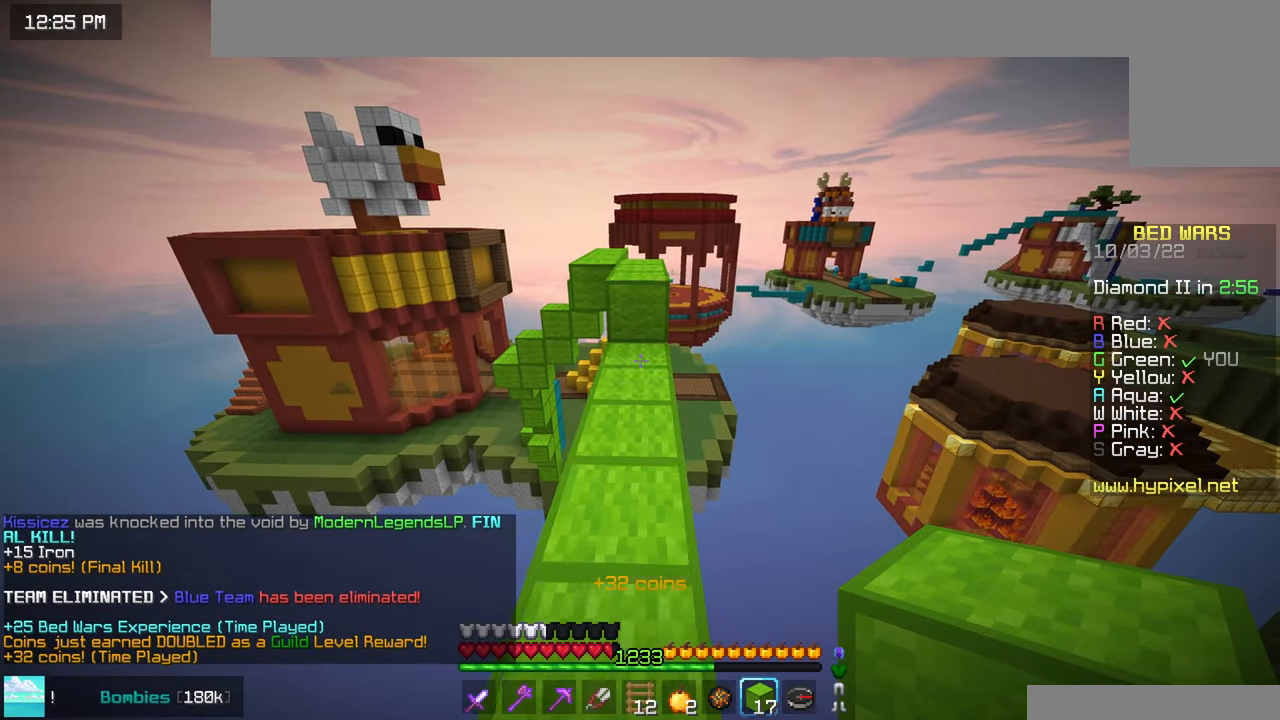
{"keys": ["left", "up"], "mouse": ["right"], "events": [[34, "space", "up"], [167, "up", "up"], [200, "left", "down"], [400, "up", "down"], [500, "mouse_right", "down"]]}
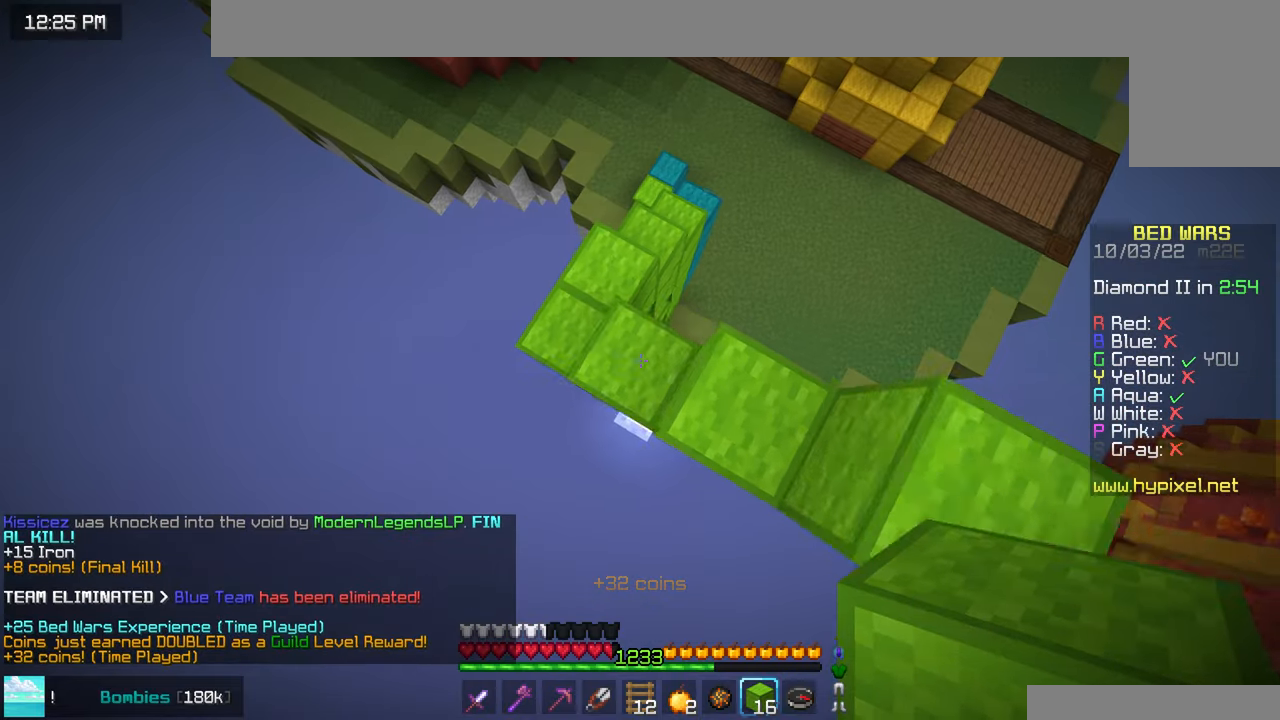
{"keys": ["up"], "mouse": [], "events": [[34, "left", "up"], [167, "mouse_right", "up"]]}
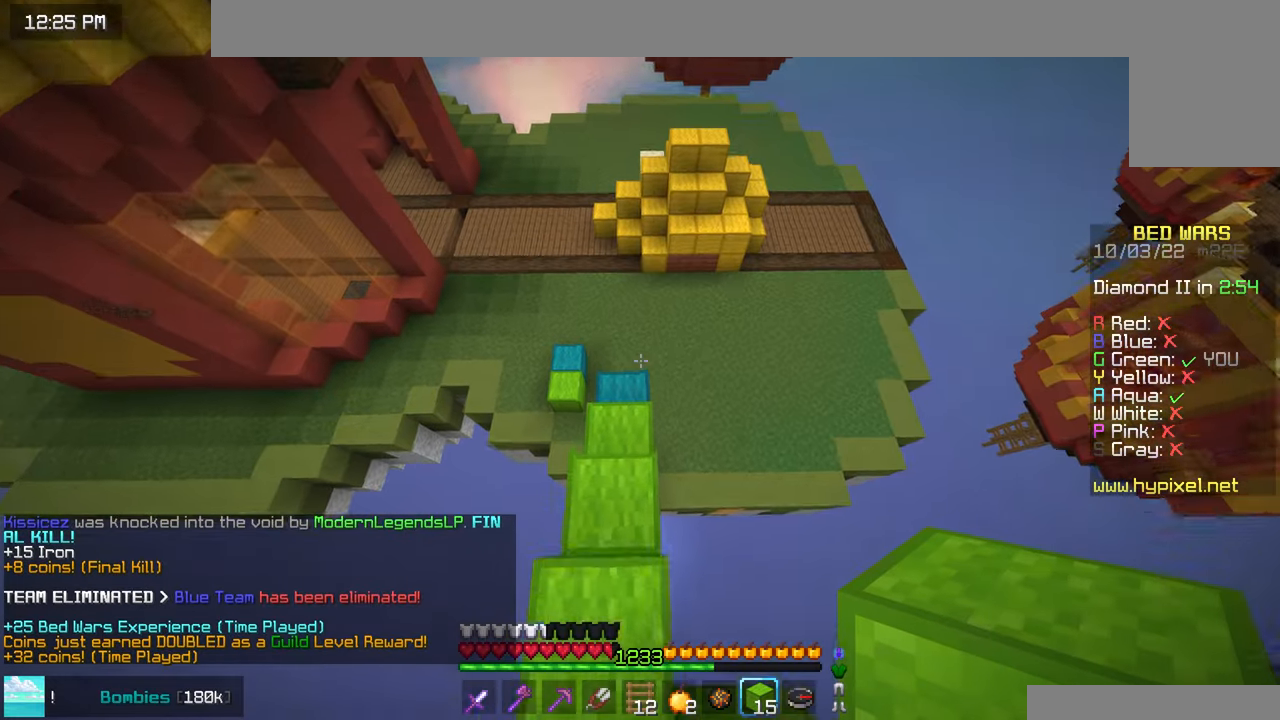
{"keys": ["up"], "mouse": [], "events": []}
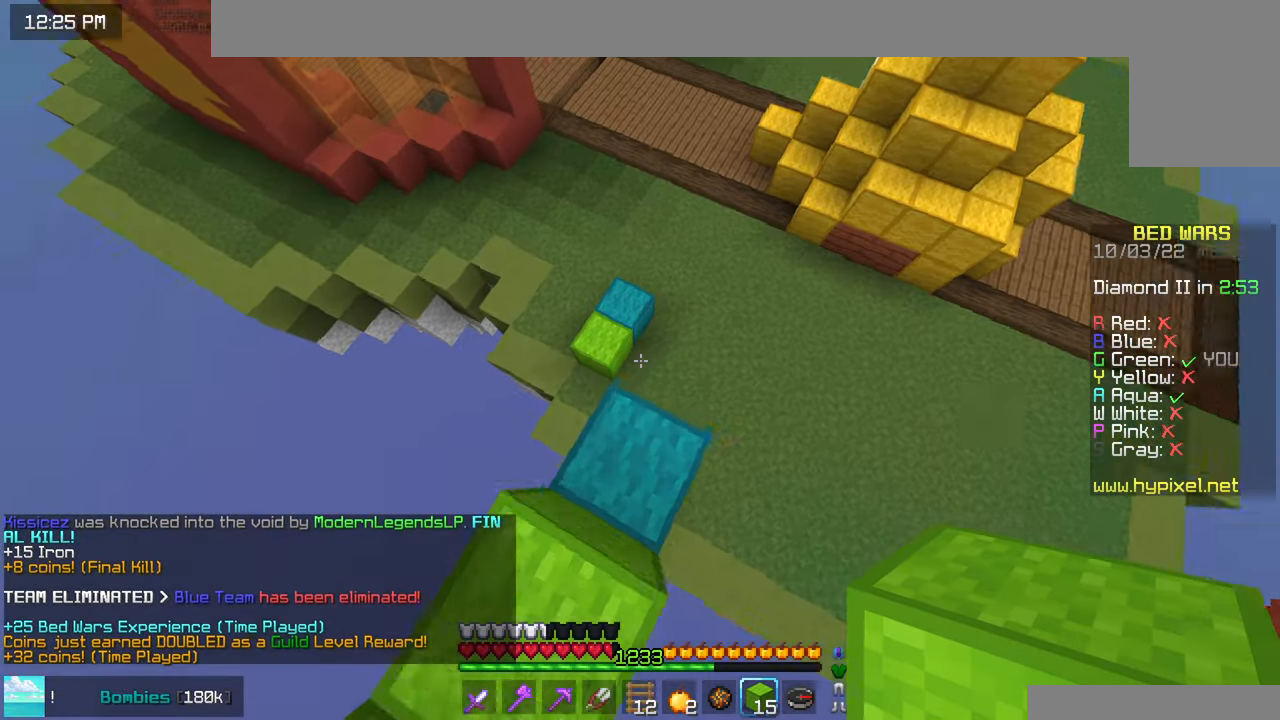
{"keys": ["up"], "mouse": [], "events": [[17, "left", "down"], [234, "left", "up"]]}
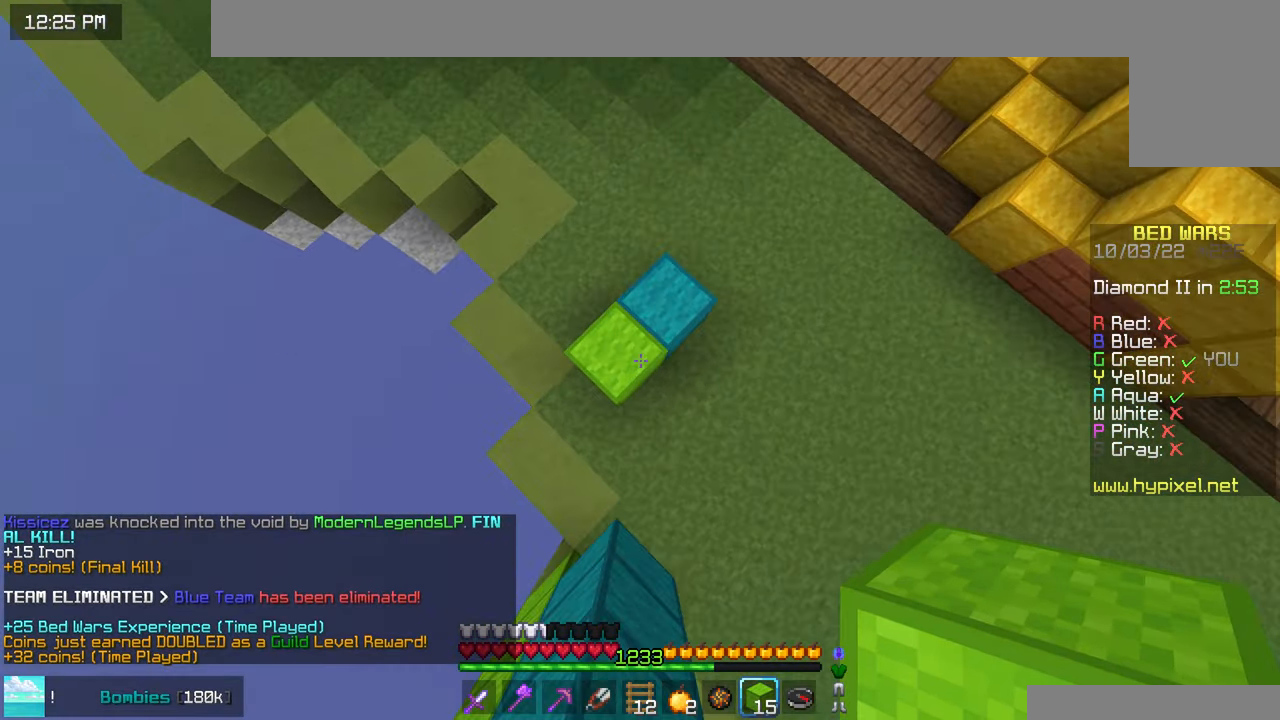
{"keys": ["left", "space", "up"], "mouse": [], "events": [[50, "mouse_right", "down"], [84, "space", "down"], [150, "mouse_right", "up"], [184, "left", "down"]]}
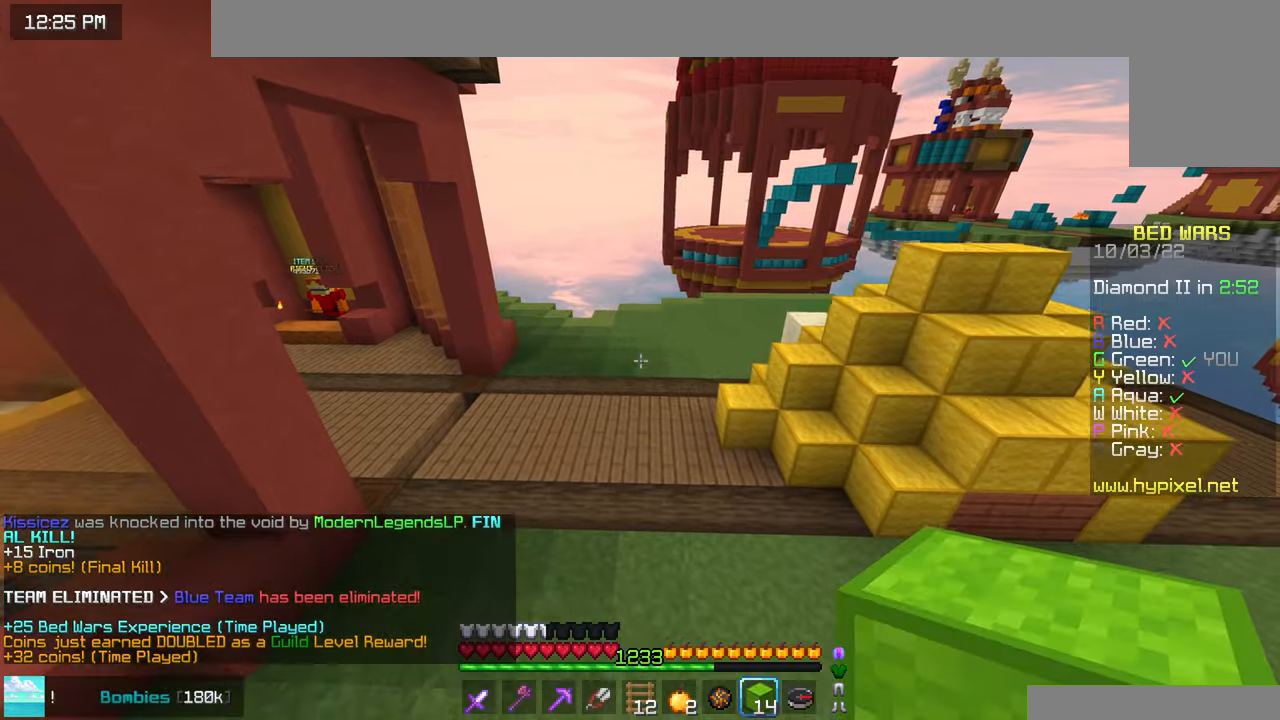
{"keys": ["left", "space", "up"], "mouse": [], "events": []}
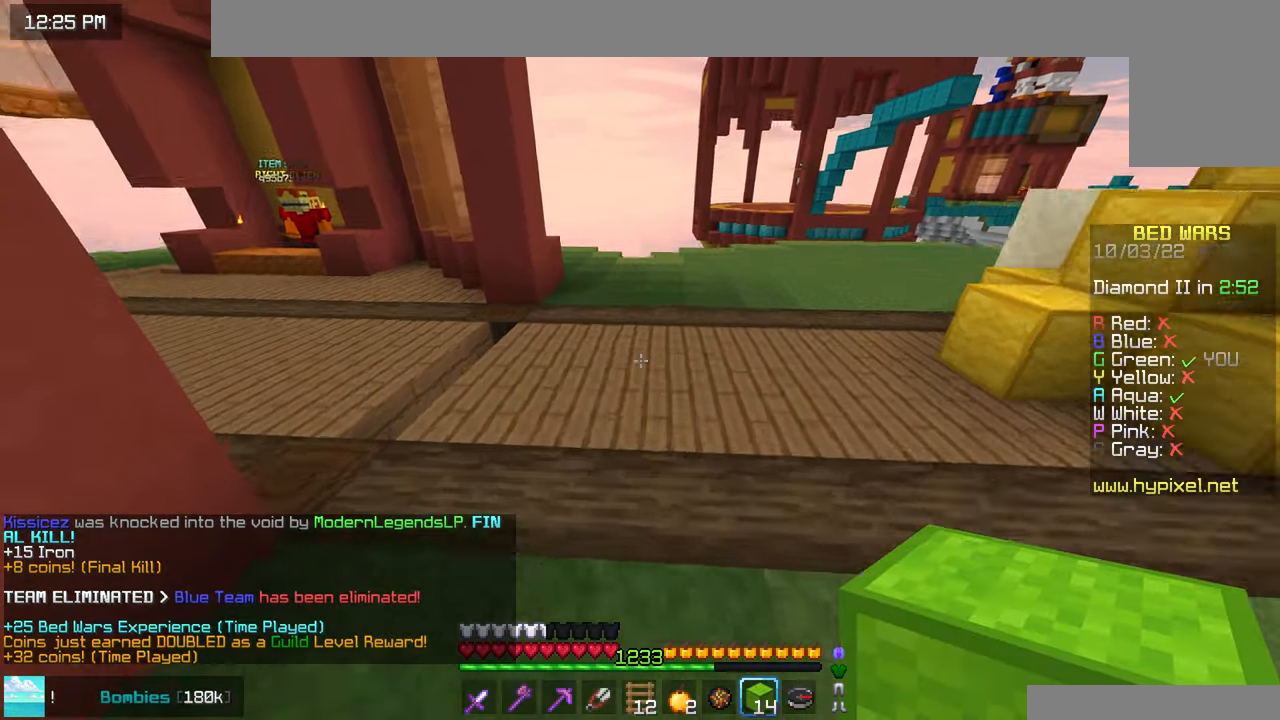
{"keys": ["space", "up"], "mouse": [], "events": [[150, "left", "up"]]}
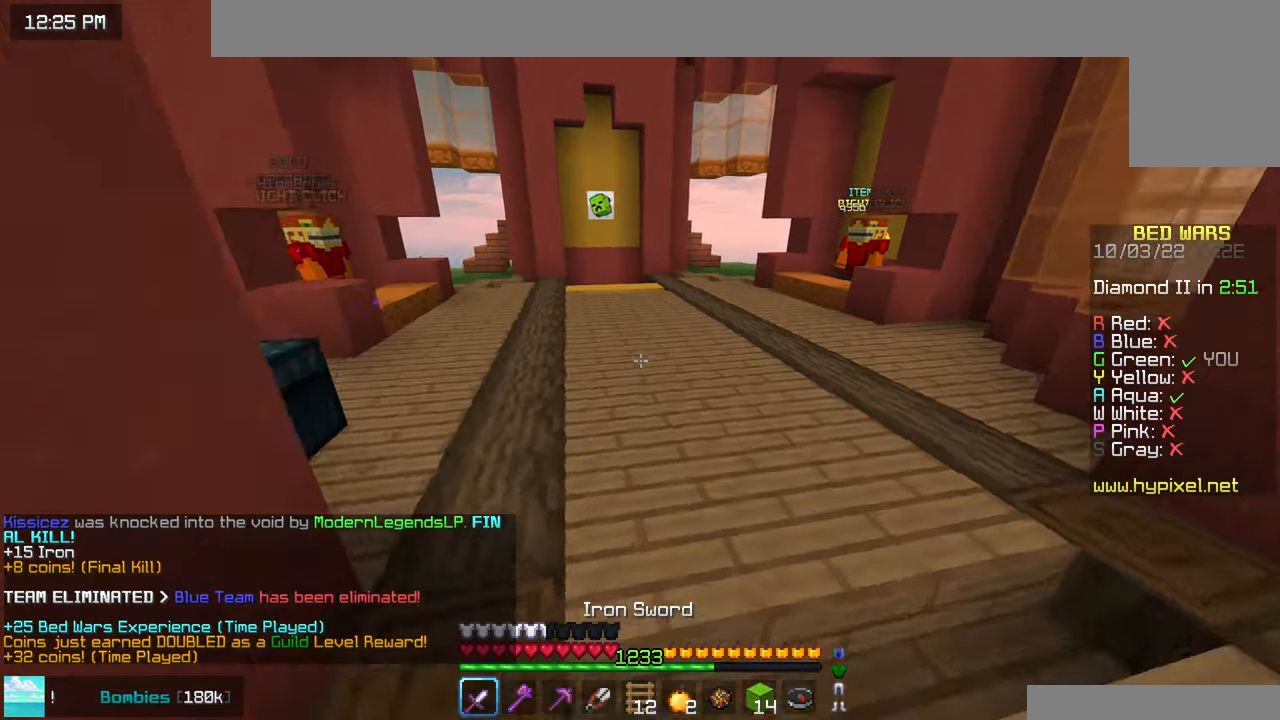
{"keys": ["space", "up"], "mouse": [], "events": []}
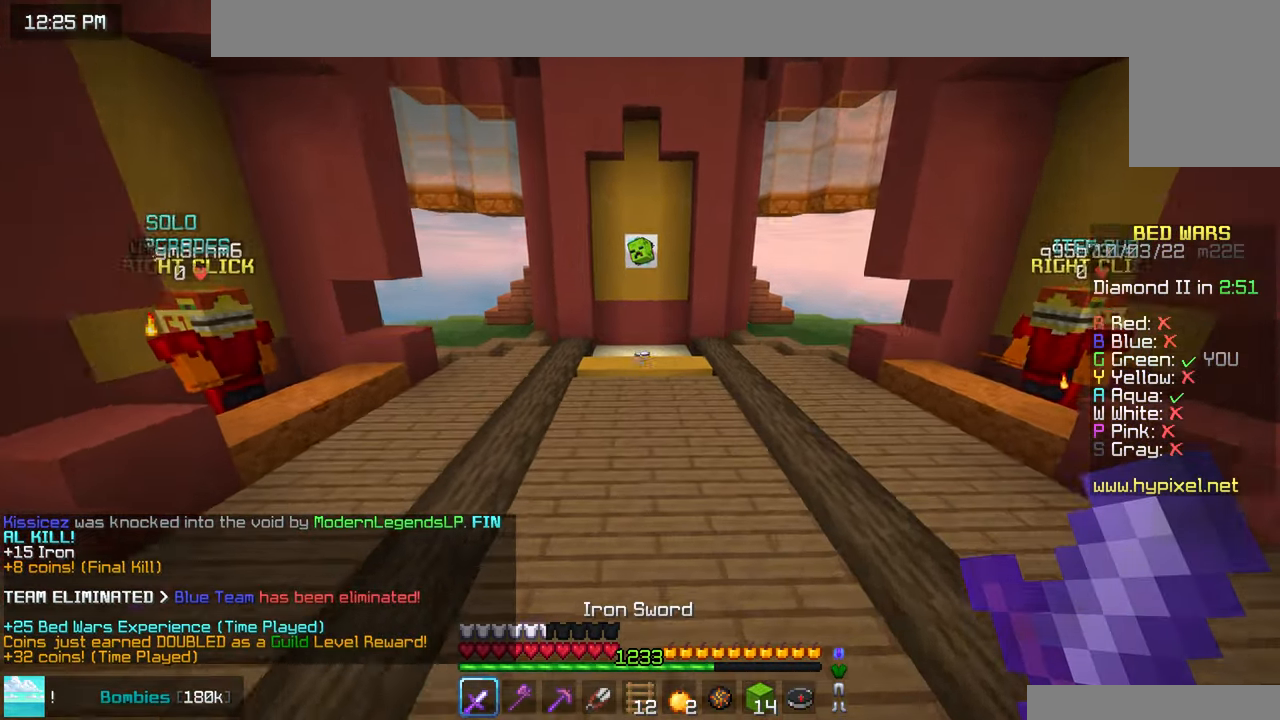
{"keys": ["space", "up"], "mouse": [], "events": []}
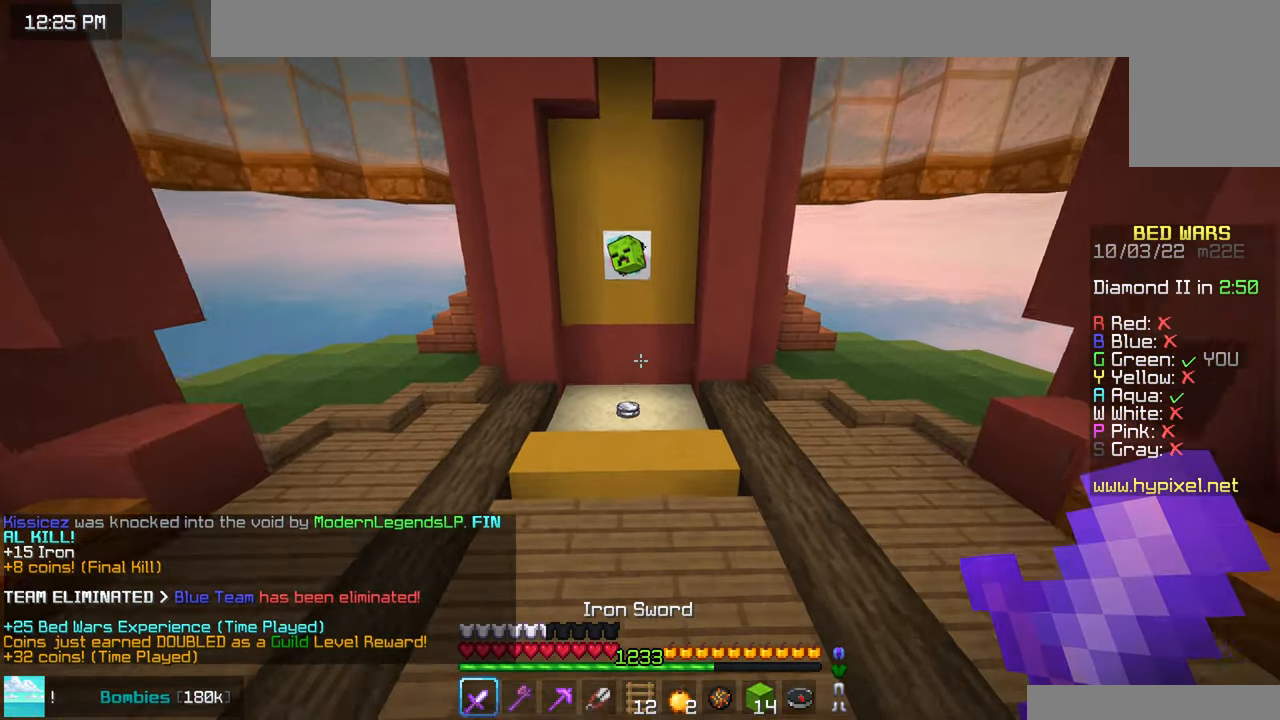
{"keys": [], "mouse": [], "events": [[483, "space", "up"], [483, "up", "up"]]}
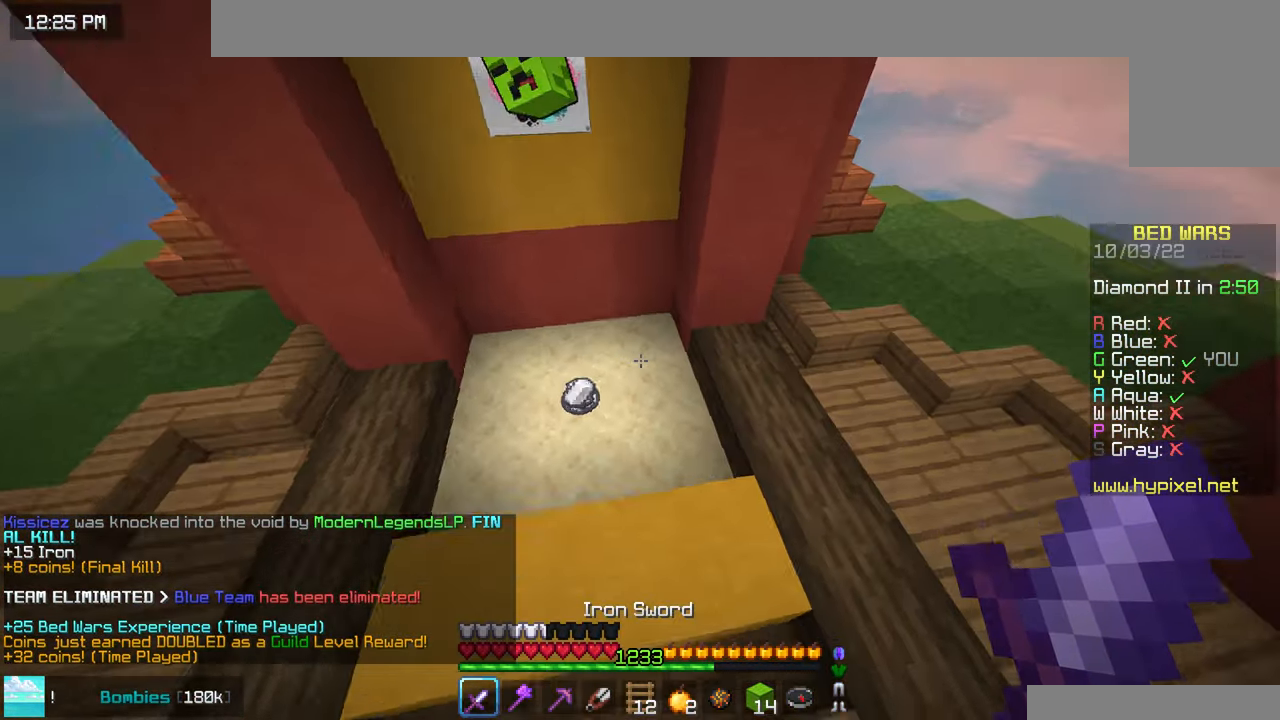
{"keys": ["up"], "mouse": [], "events": [[216, "up", "down"]]}
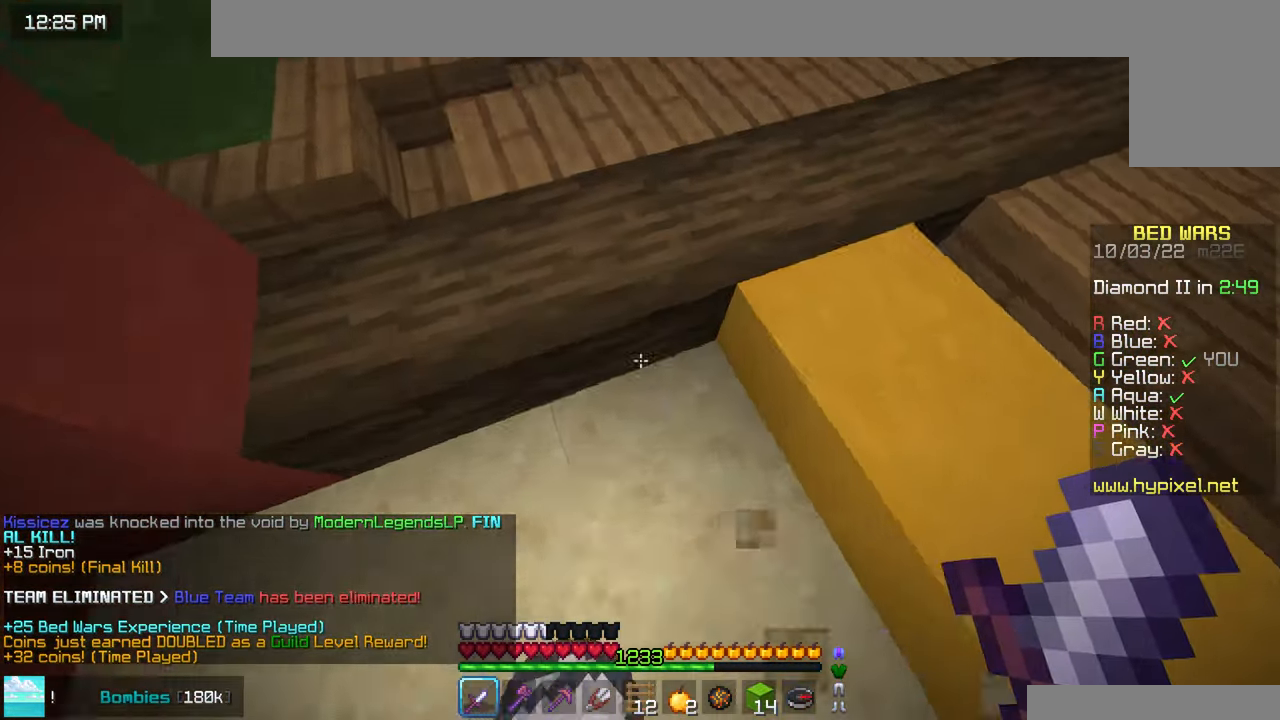
{"keys": ["up"], "mouse": [], "events": []}
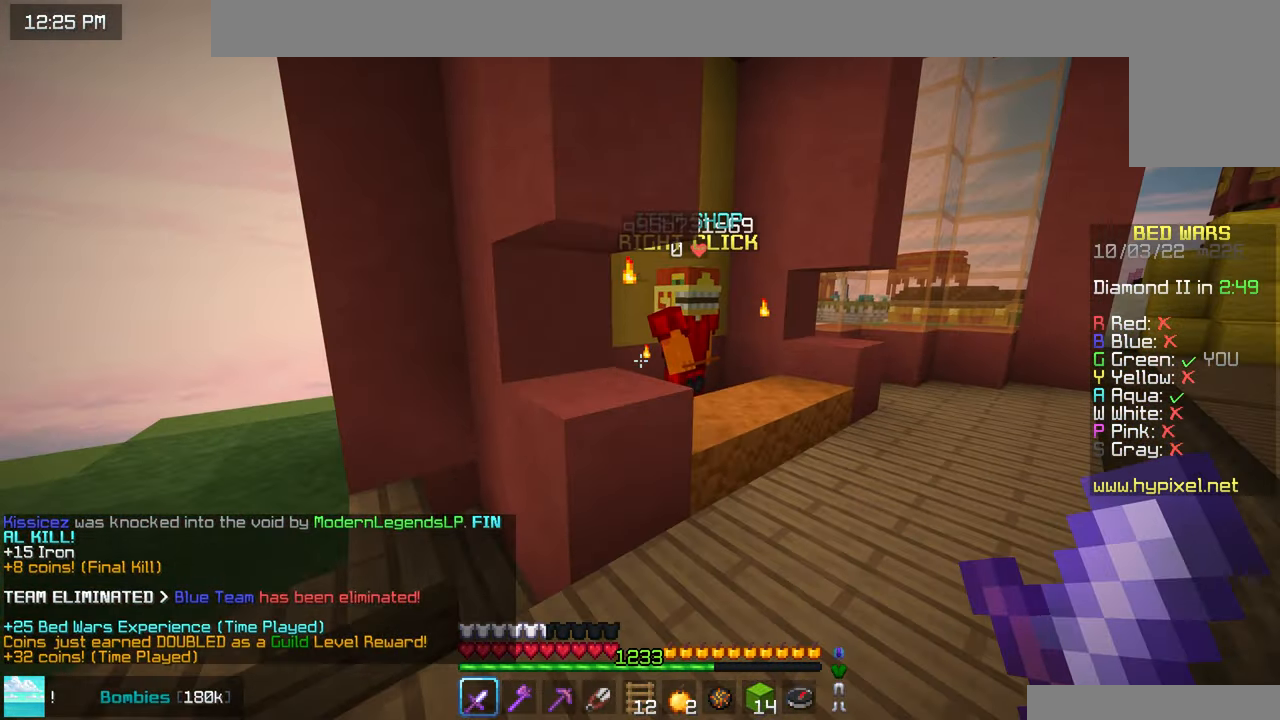
{"keys": [], "mouse": [], "events": [[83, "right", "down"], [333, "mouse_right", "down"], [433, "right", "up"], [433, "up", "up"], [500, "mouse_right", "up"]]}
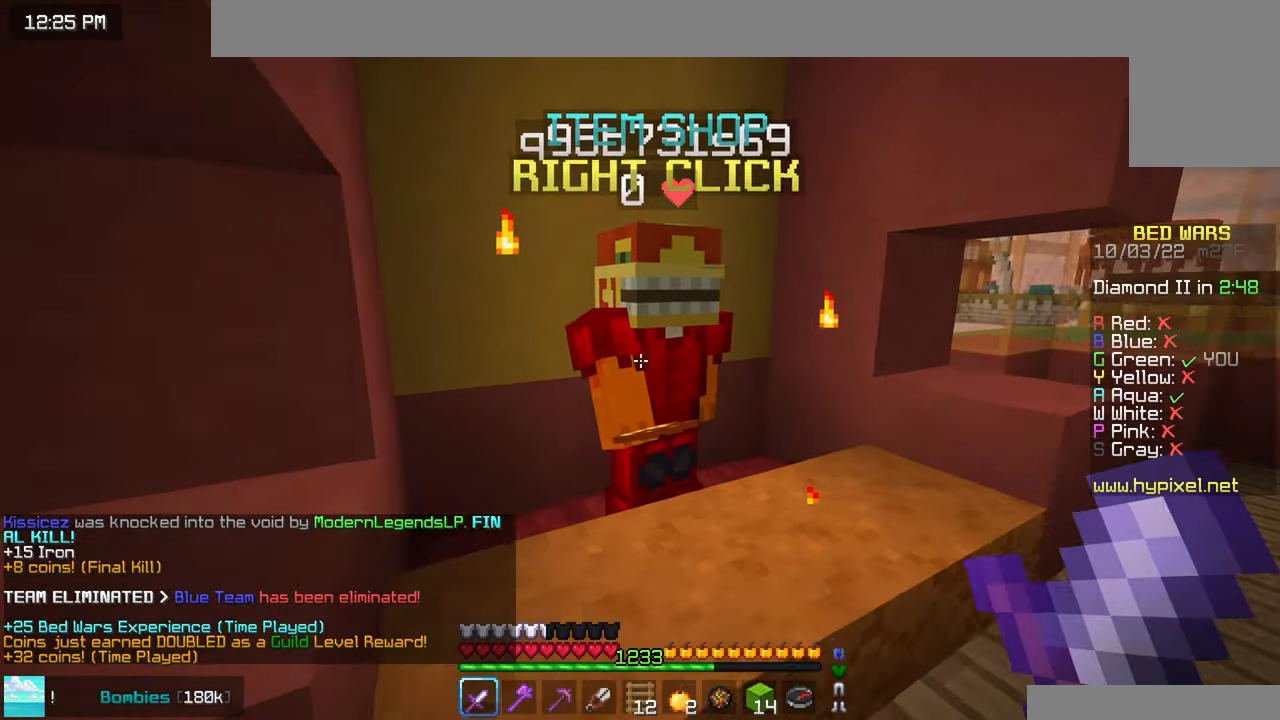
{"keys": ["space", "up"], "mouse": [], "events": [[500, "space", "down"], [500, "up", "down"]]}
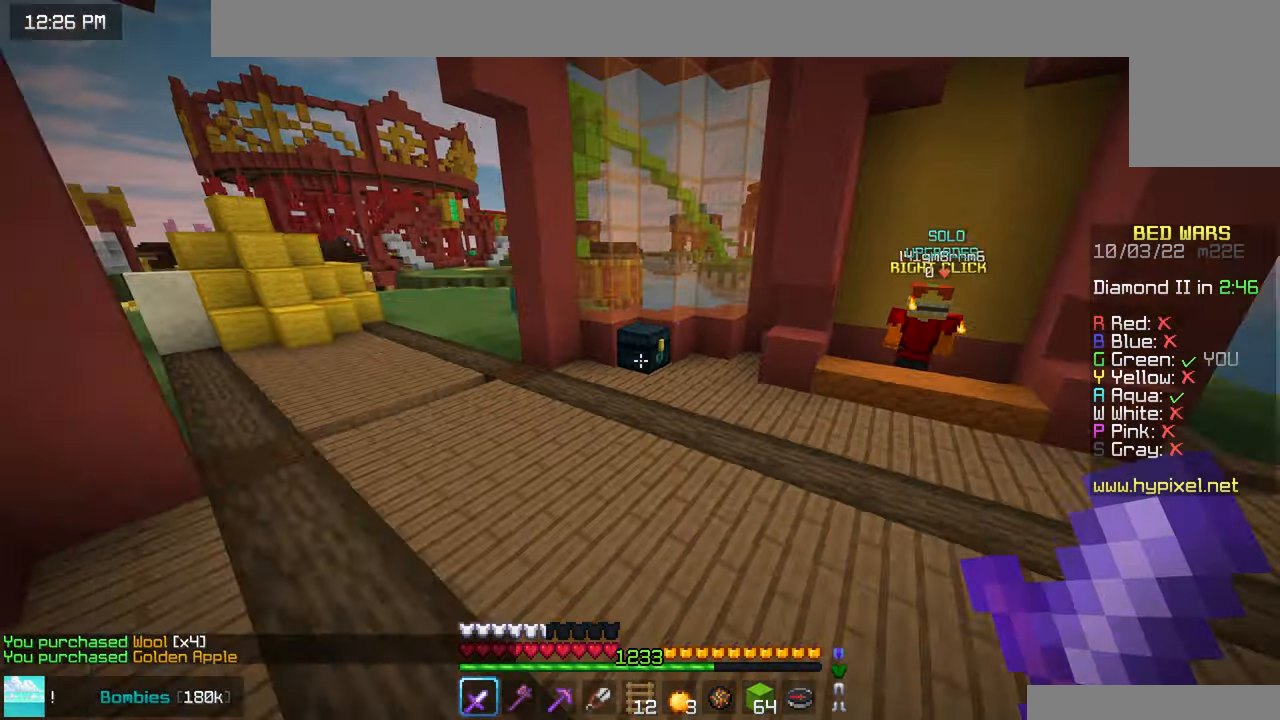
{"keys": ["left", "up"], "mouse": [], "events": [[116, "space", "up"], [467, "left", "down"]]}
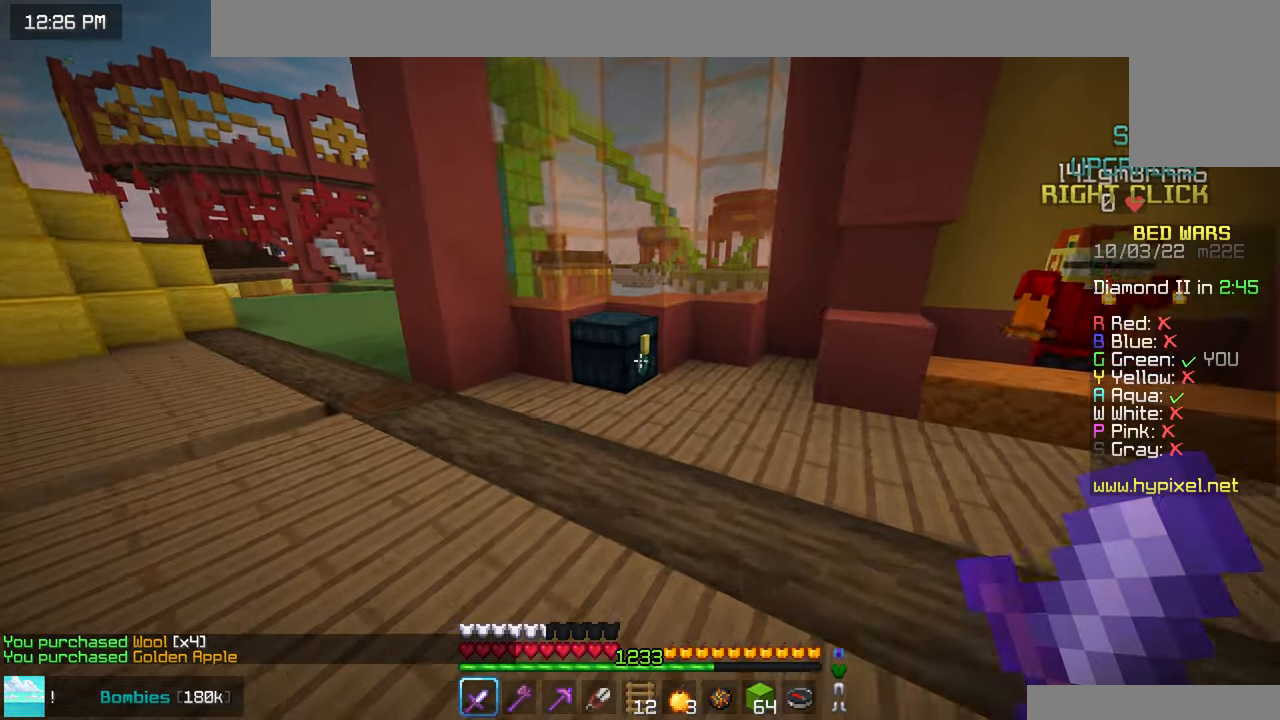
{"keys": [], "mouse": [], "events": [[67, "mouse_right", "down"], [217, "mouse_right", "up"], [317, "left", "up"], [333, "up", "up"]]}
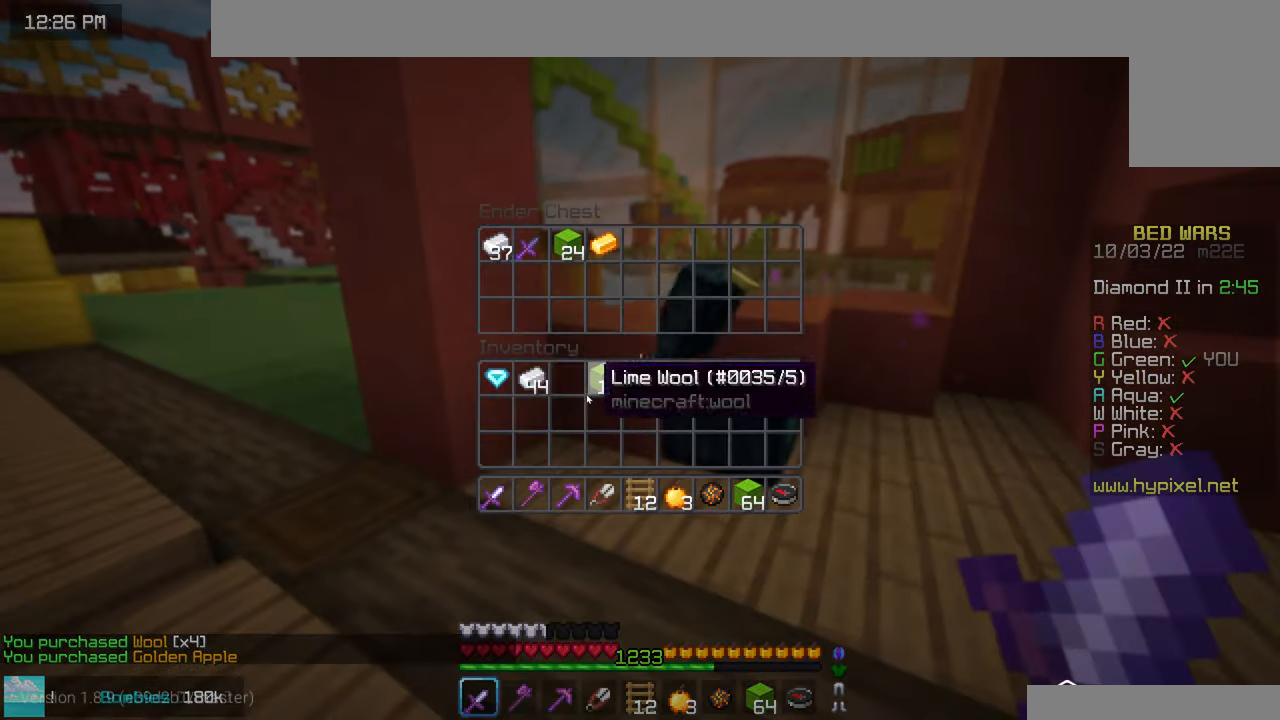
{"keys": [], "mouse": [], "events": []}
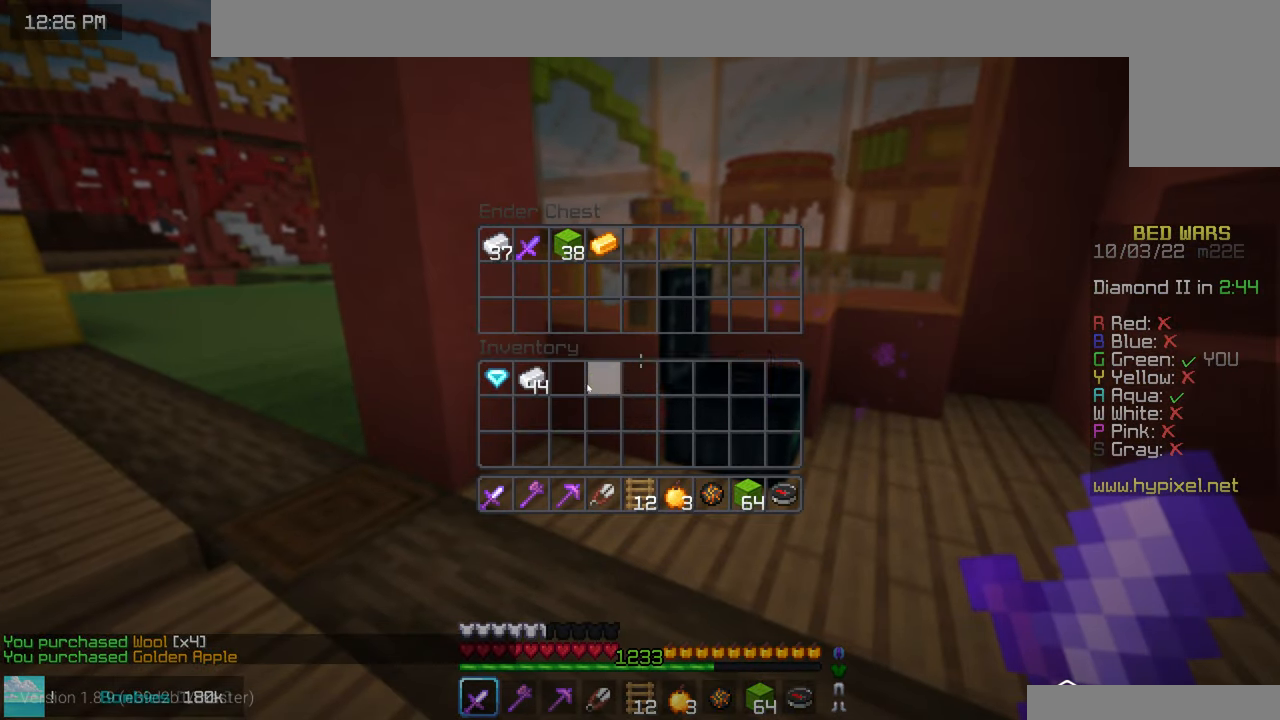
{"keys": [], "mouse": [], "events": []}
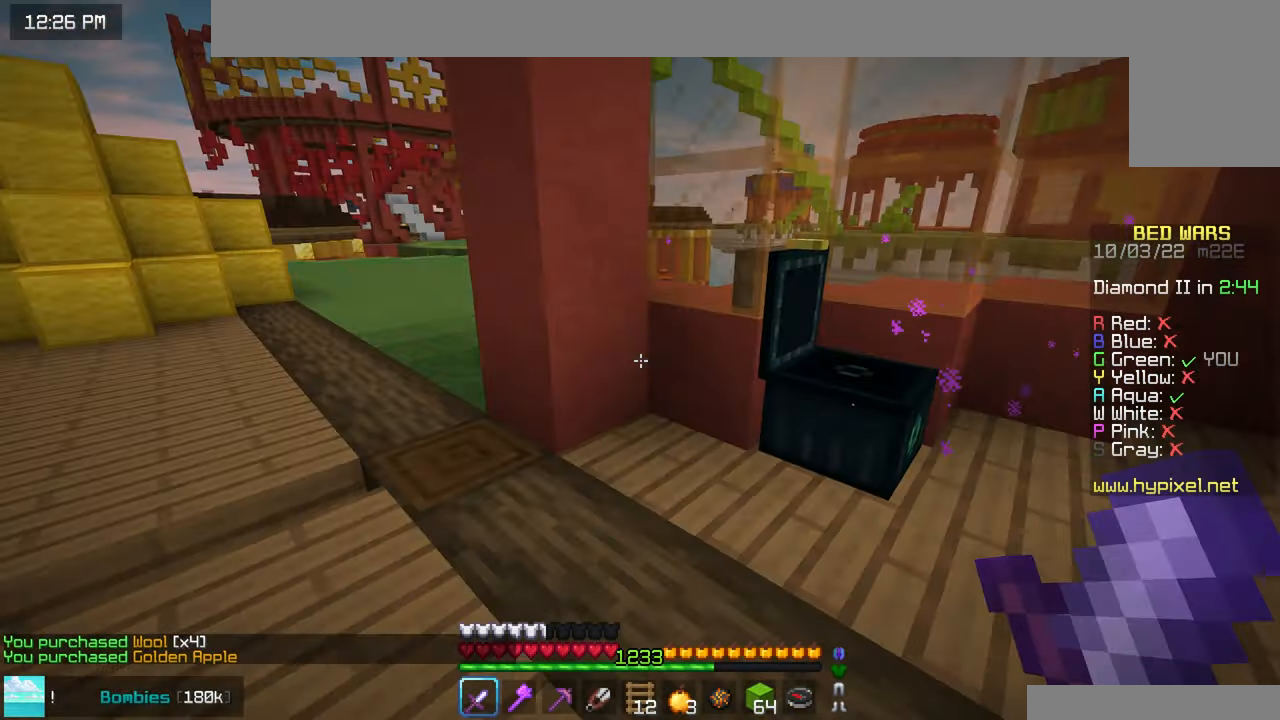
{"keys": ["space", "up"], "mouse": [], "events": [[17, "left", "down"], [17, "up", "down"], [150, "space", "down"], [233, "left", "up"]]}
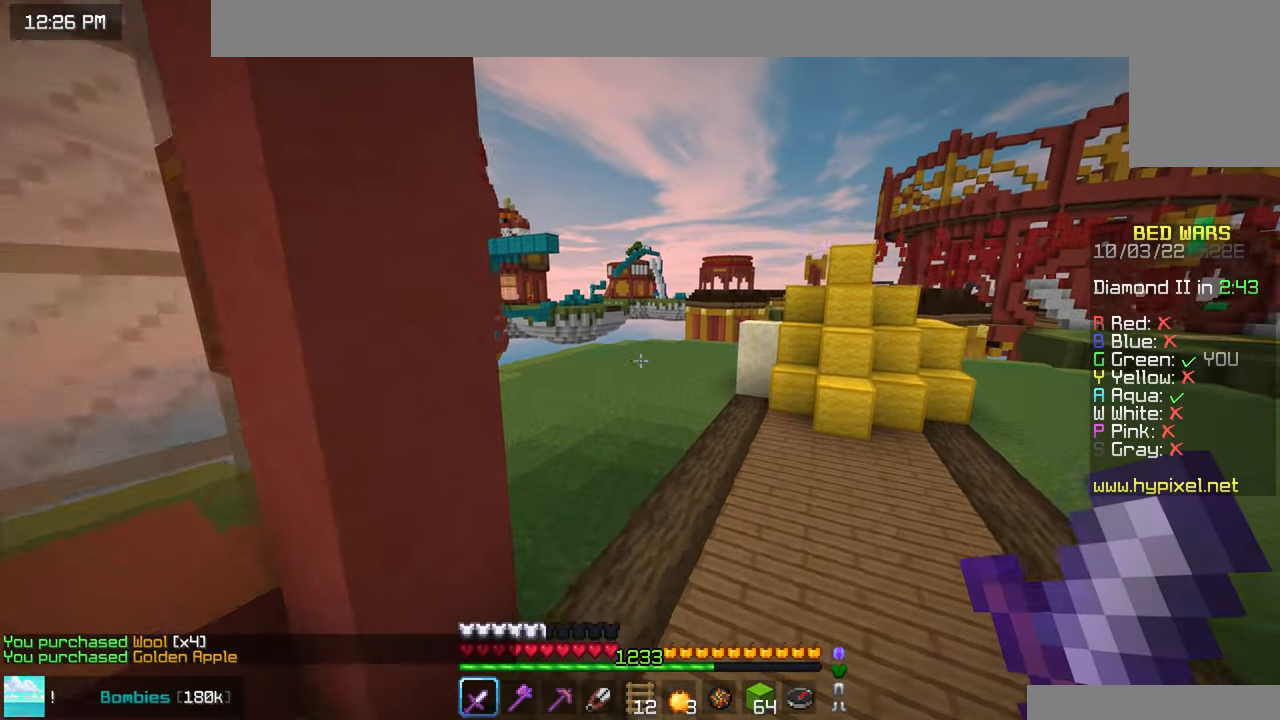
{"keys": ["space", "up"], "mouse": [], "events": []}
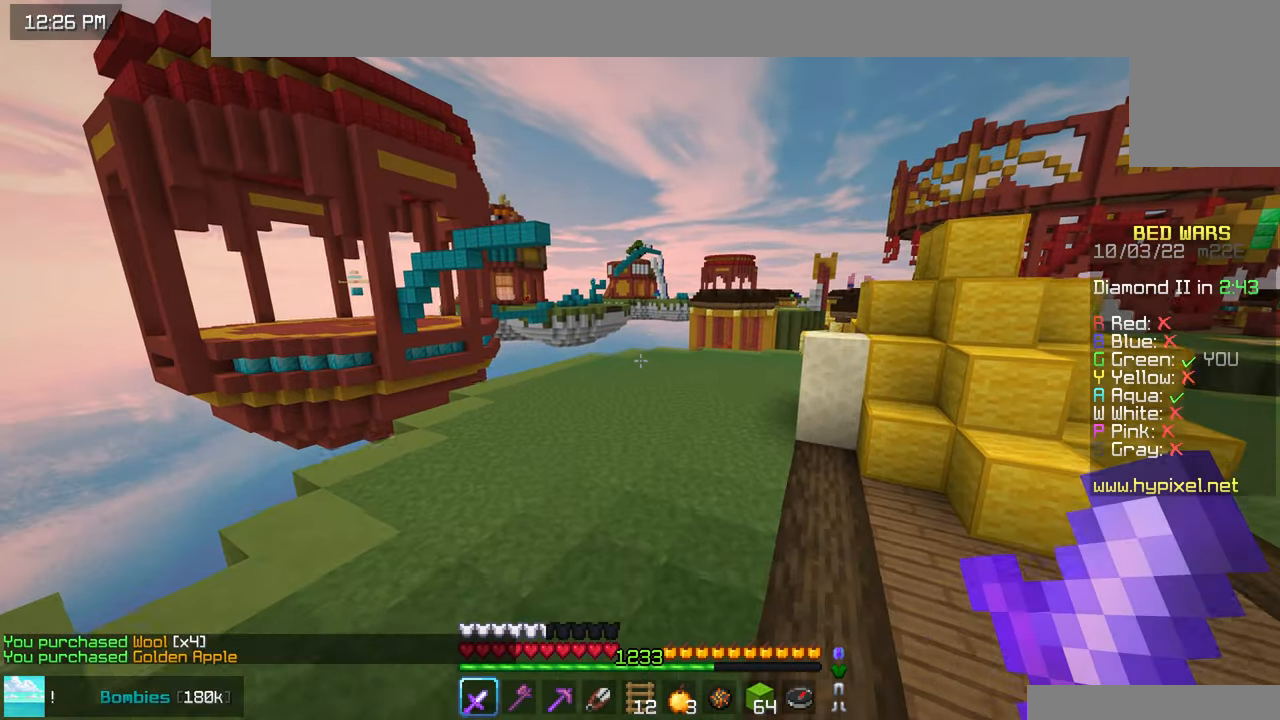
{"keys": ["space", "up"], "mouse": [], "events": []}